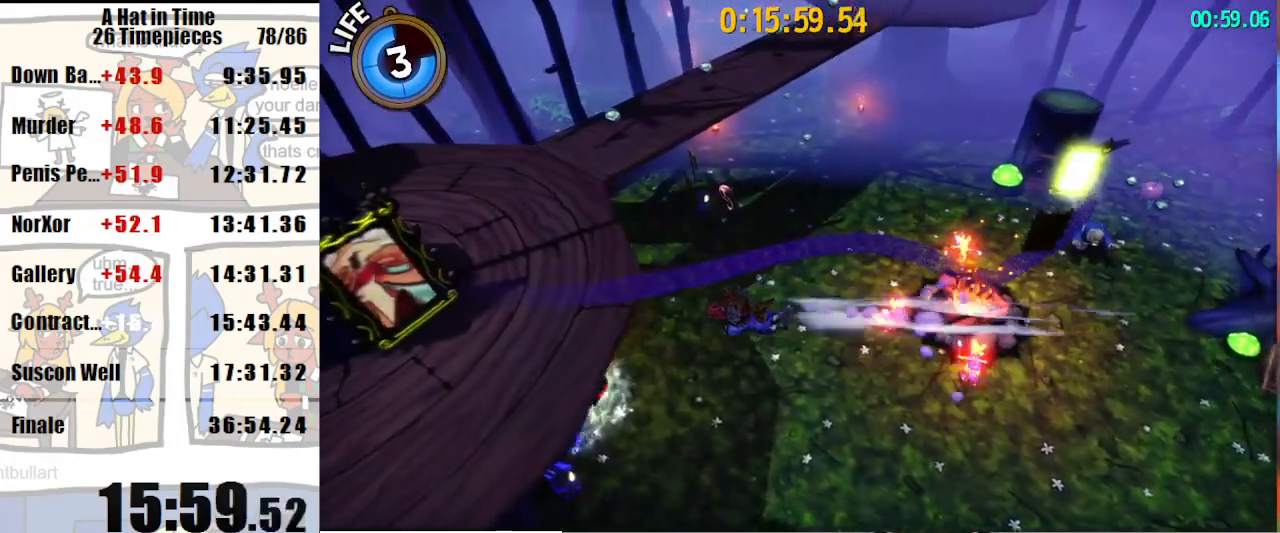
Gameplay with keyboard and mouse; each line is a JSON object with the keys and mouse buttons held at the frame after it. "events" lists presses ("down") and releases ("up") of "a", "d", "e", "lagwarps", "luigi", "q", "s", "shift", "space", "w", "mouse_left", "mouse_right", "mouse_wheel_up" and "mouse_wheel_down" between this image and that frame as [ms after this image, input, new state], when the widget could be followed in between. "mouse_left", "mouse_right", "mouse_wheel_up", "mouse_wheel_down" = the "left", "right", "wheel_up", "wheel_down" buttons of the "mouse" list. No other keys are recorded. Mouse movement is not recorded. Key names are as the overlay labels them; some are game actions (e.g. jump) rather than physical keys.
{"keys": ["a"], "mouse": [], "events": [[200, "mouse_right", "down"], [267, "mouse_right", "up"], [400, "space", "up"], [400, "w", "up"]]}
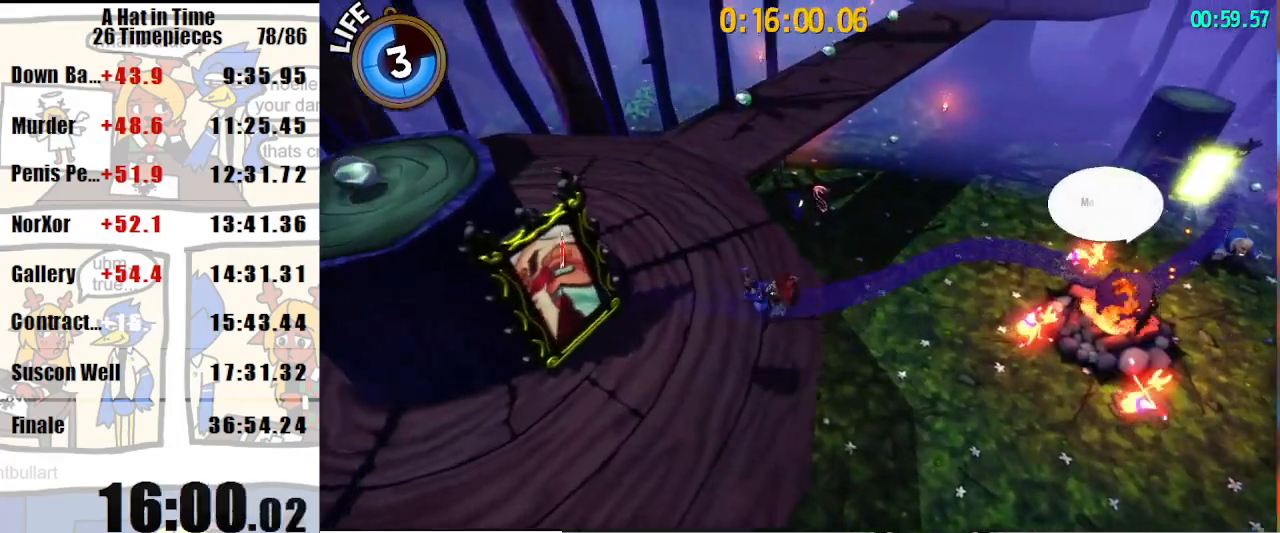
{"keys": ["d"], "mouse": [], "events": [[100, "w", "down"], [367, "w", "up"], [400, "a", "up"], [467, "d", "down"]]}
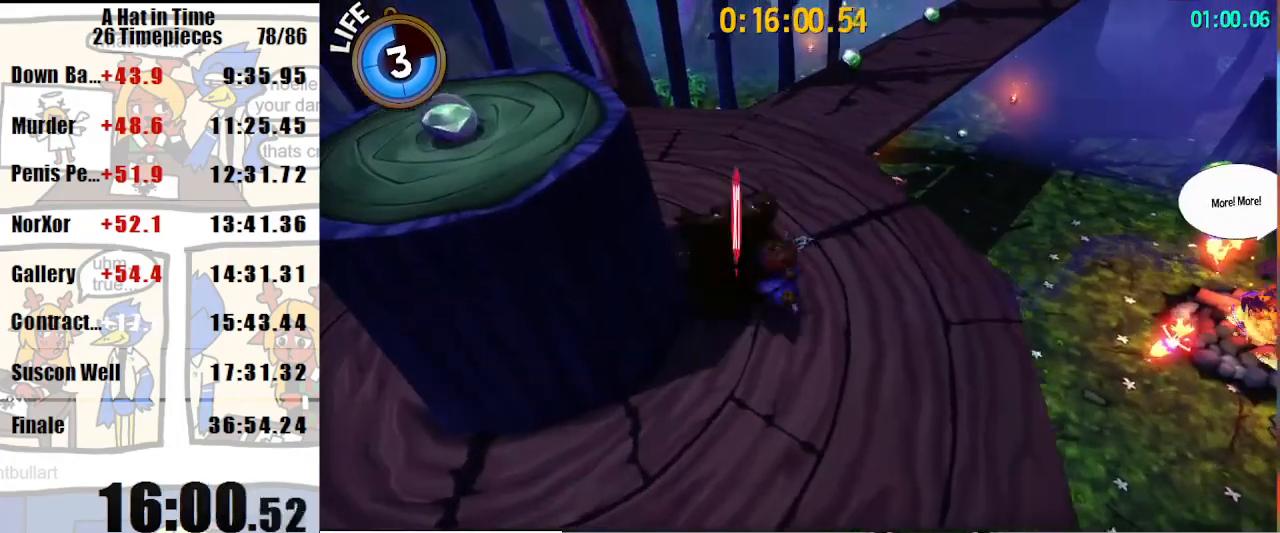
{"keys": ["d", "w"], "mouse": [], "events": [[100, "w", "down"]]}
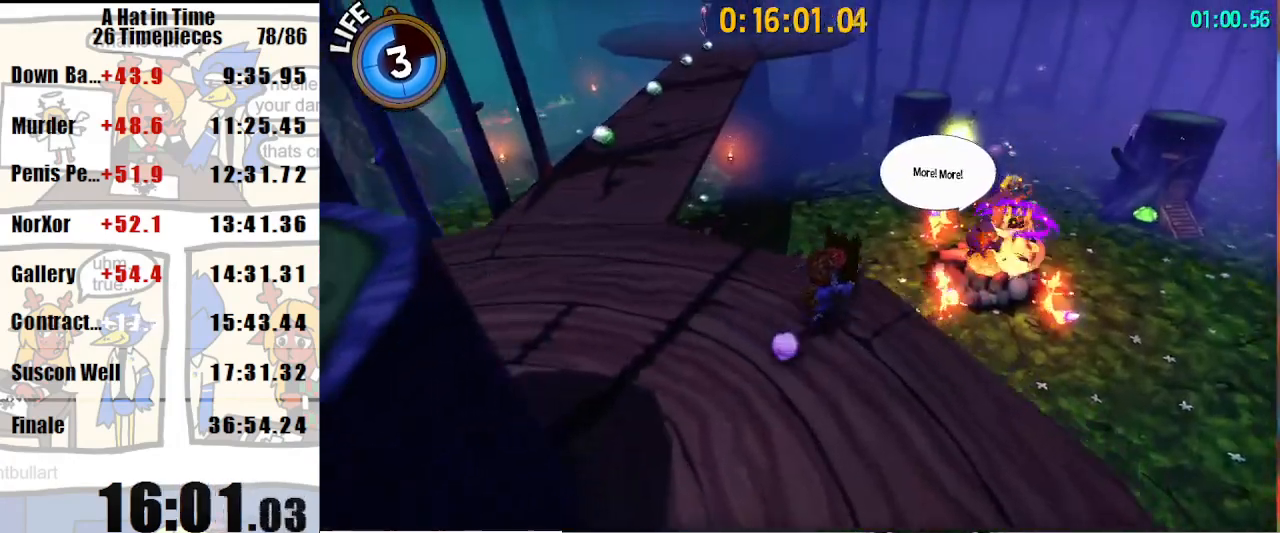
{"keys": ["w"], "mouse": [], "events": [[400, "d", "up"]]}
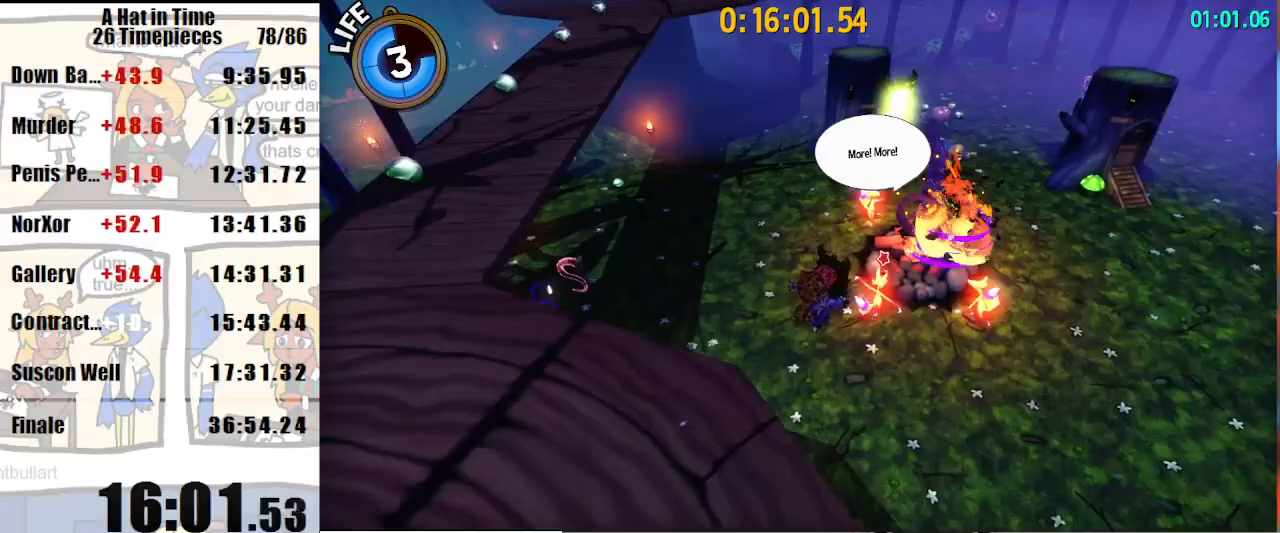
{"keys": ["d", "w"], "mouse": [], "events": [[33, "d", "down"]]}
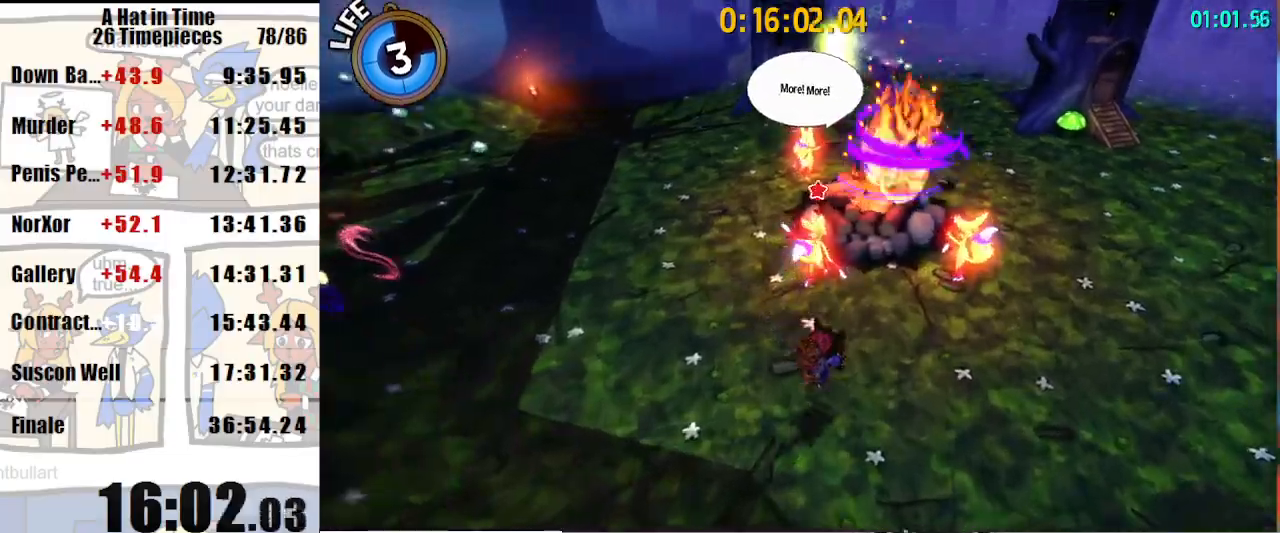
{"keys": ["space", "w"], "mouse": [], "events": [[100, "d", "up"], [433, "space", "down"]]}
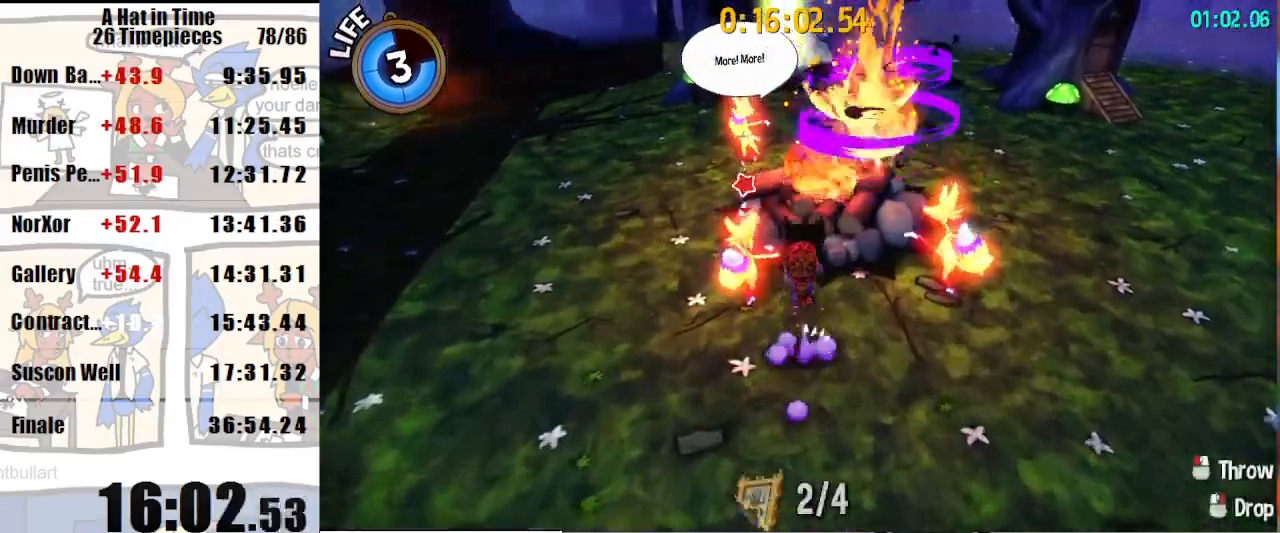
{"keys": ["shift", "w"], "mouse": [], "events": [[33, "d", "down"], [67, "space", "up"], [167, "d", "up"], [300, "shift", "down"]]}
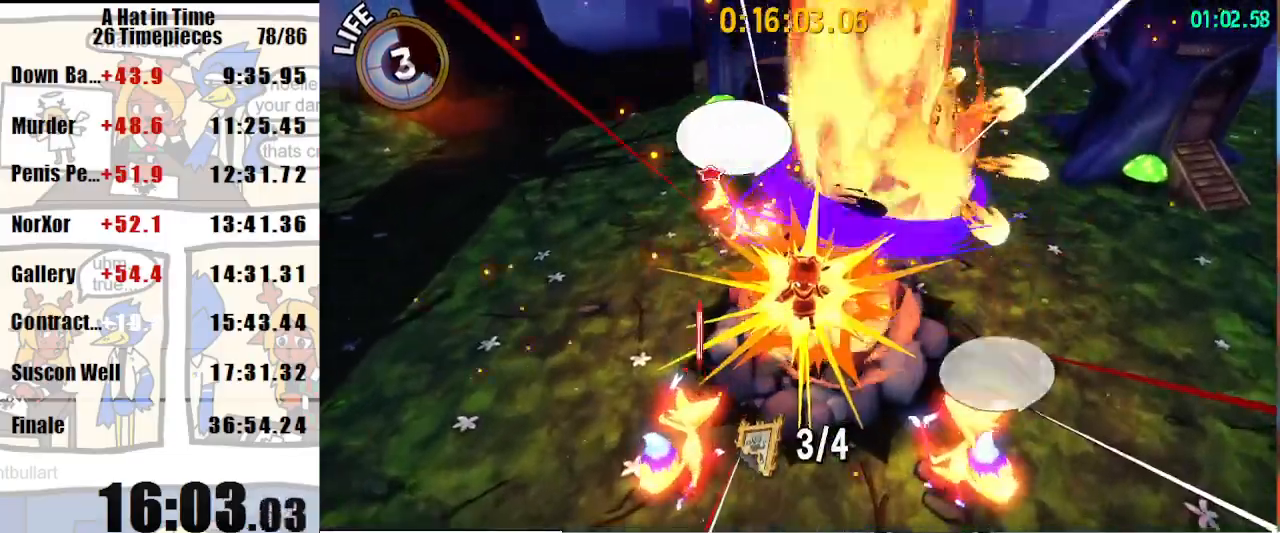
{"keys": ["shift", "w"], "mouse": [], "events": []}
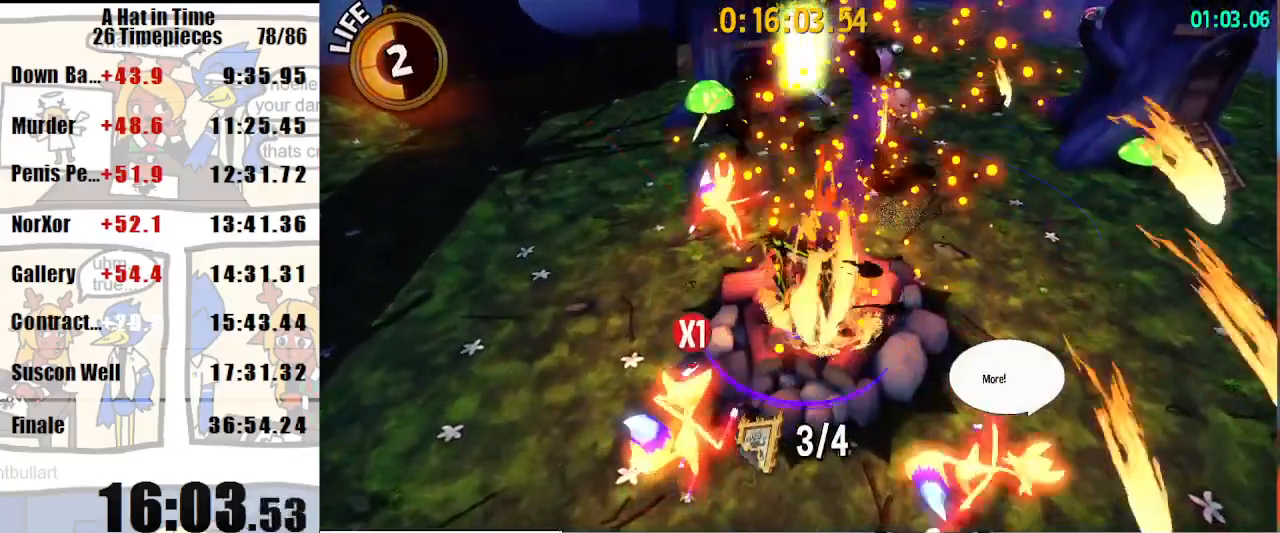
{"keys": ["shift", "w"], "mouse": [], "events": []}
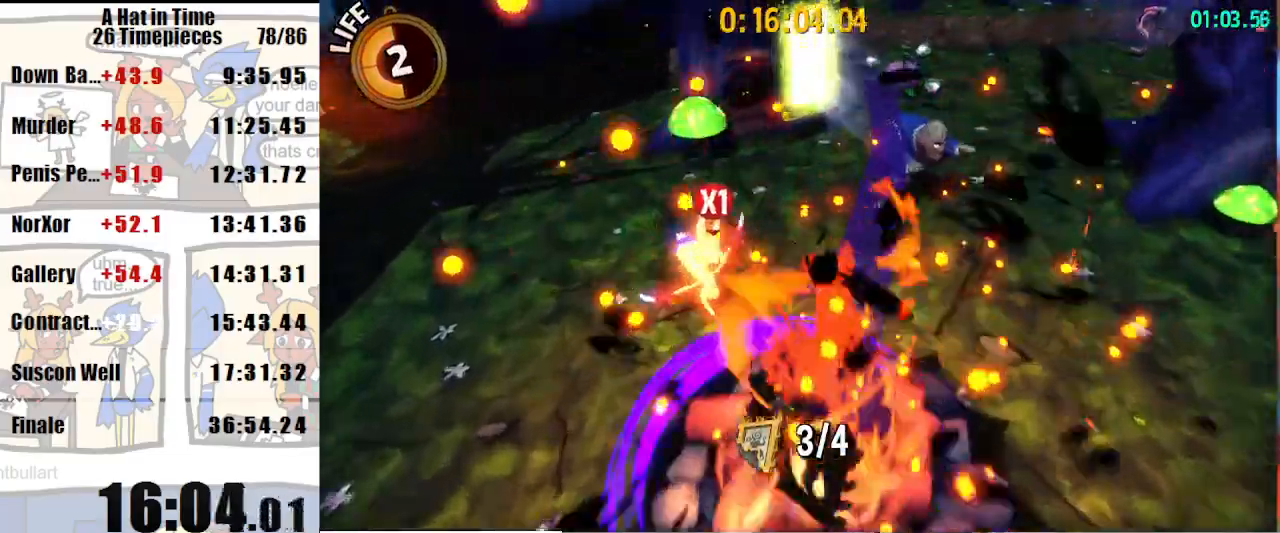
{"keys": ["shift"], "mouse": [], "events": [[500, "w", "up"]]}
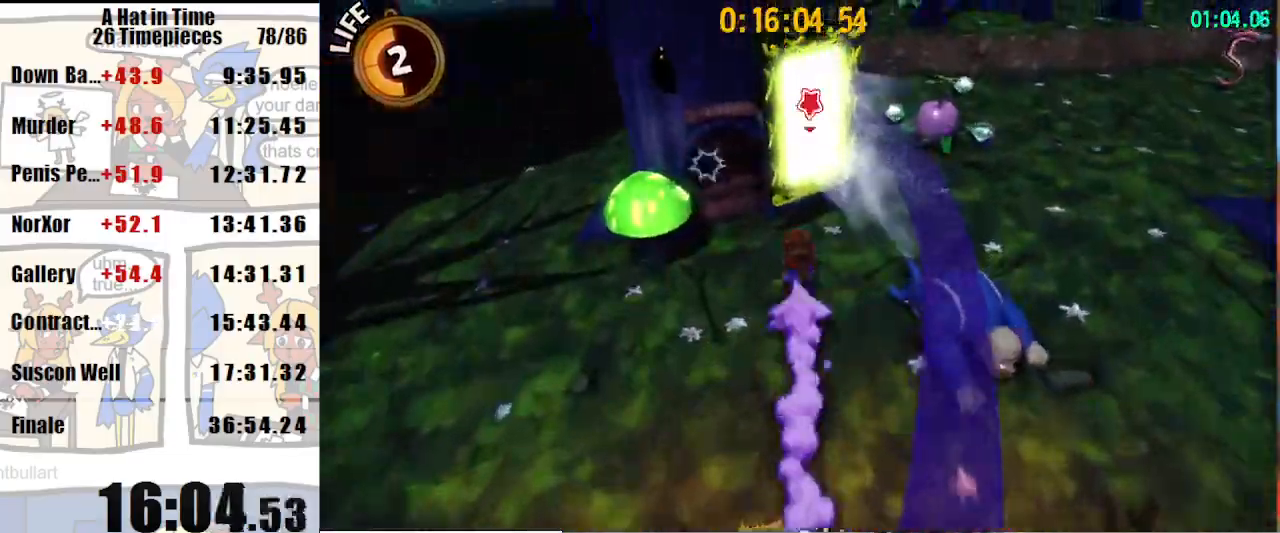
{"keys": ["s"], "mouse": [], "events": [[33, "shift", "up"], [100, "s", "down"]]}
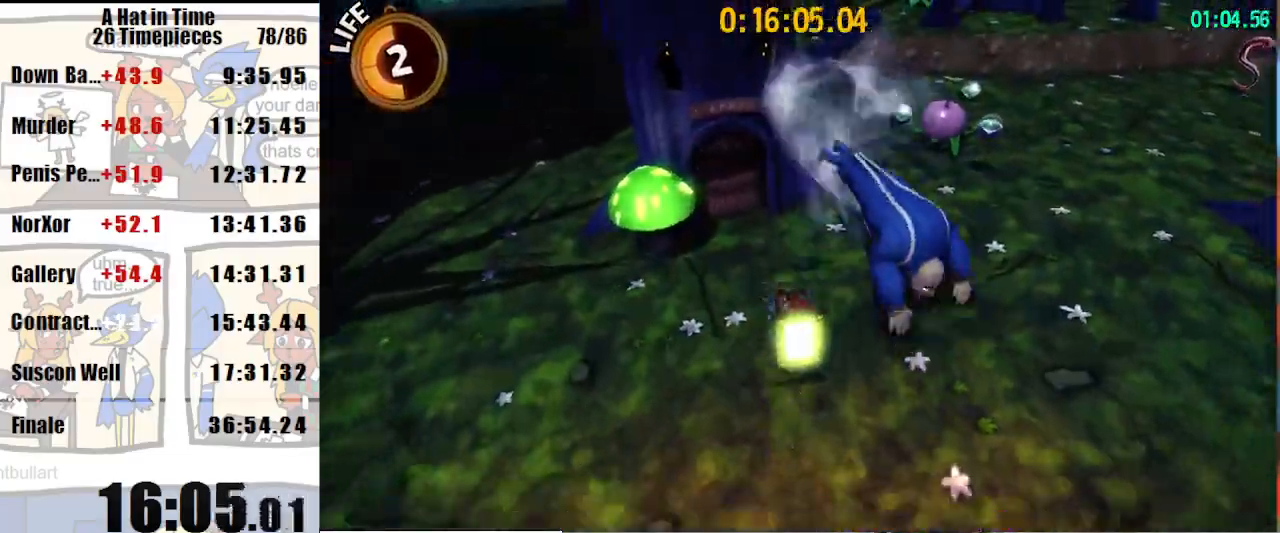
{"keys": ["s", "space"], "mouse": [], "events": [[467, "space", "down"]]}
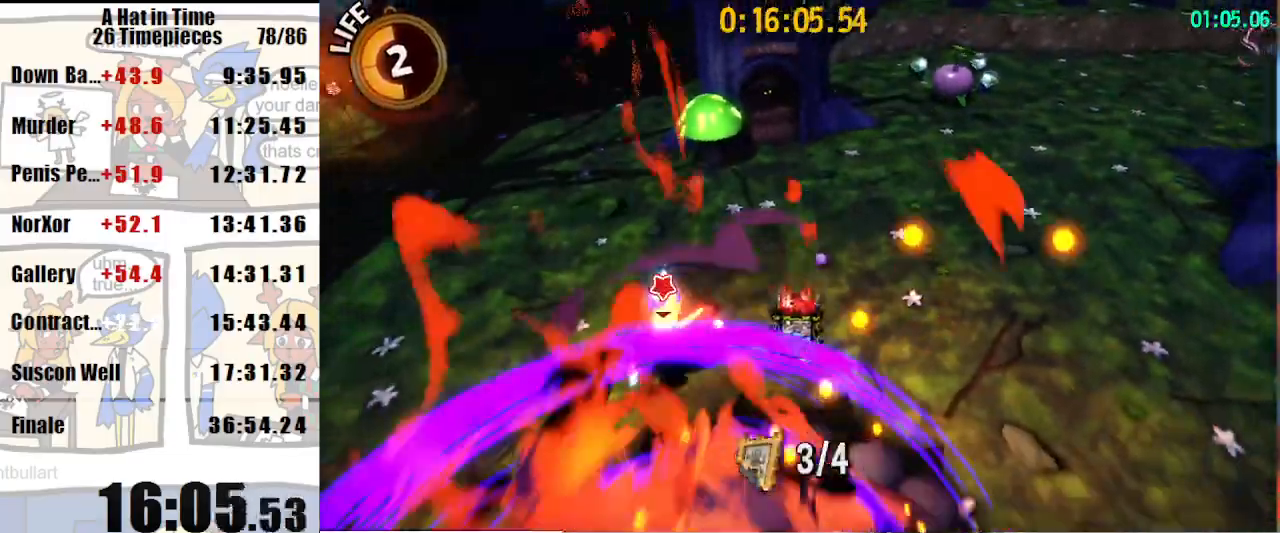
{"keys": ["d", "shift", "w"], "mouse": [], "events": [[167, "space", "up"], [367, "shift", "down"], [400, "s", "up"], [433, "d", "down"], [500, "w", "down"]]}
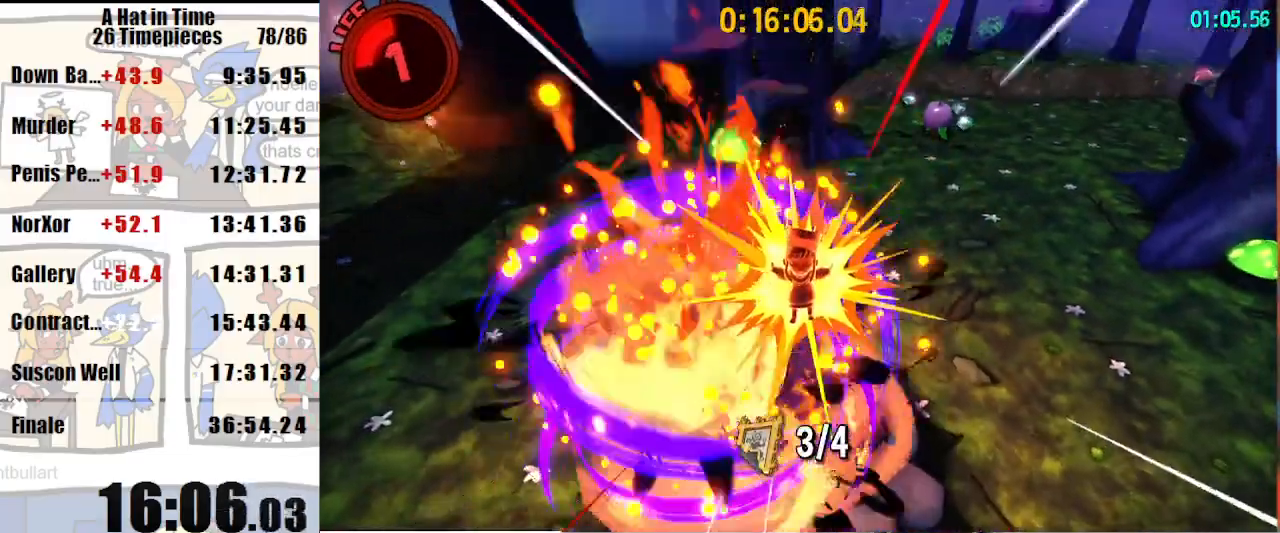
{"keys": ["d", "shift", "w"], "mouse": [], "events": []}
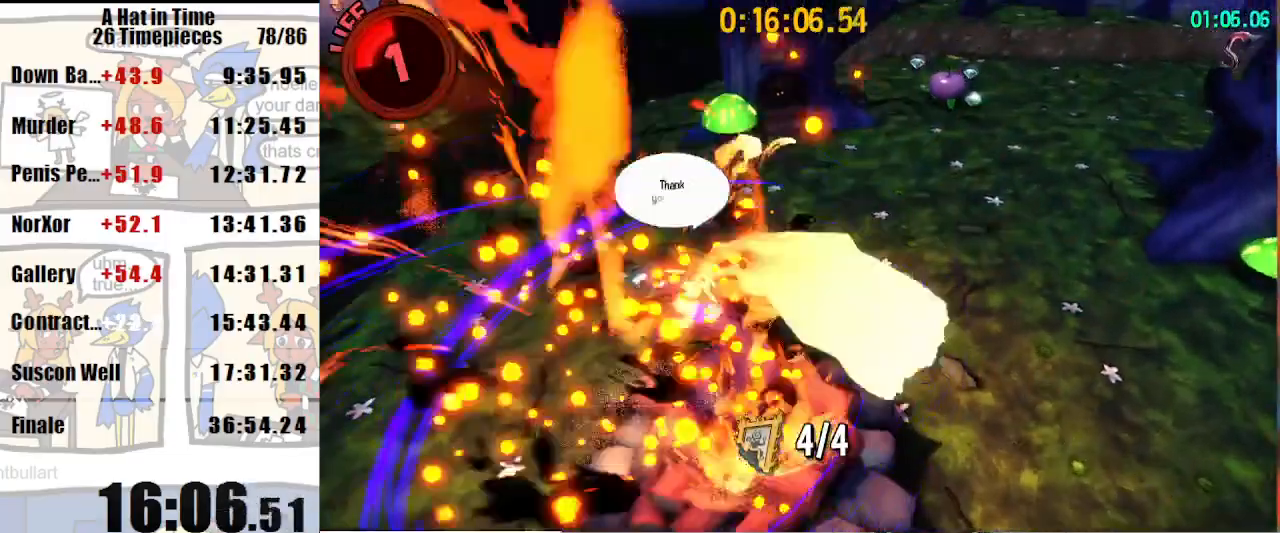
{"keys": ["d", "shift", "w"], "mouse": [], "events": [[233, "d", "up"], [400, "d", "down"]]}
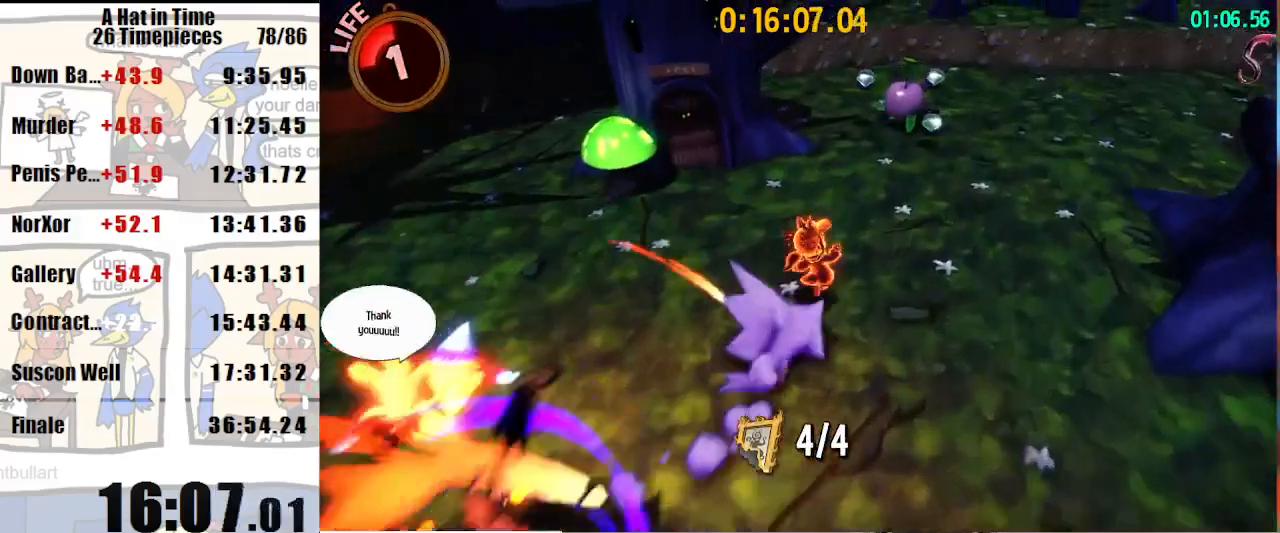
{"keys": ["d", "shift", "w"], "mouse": [], "events": [[33, "d", "up"], [133, "d", "down"], [200, "d", "up"], [300, "d", "down"], [400, "d", "up"], [500, "d", "down"]]}
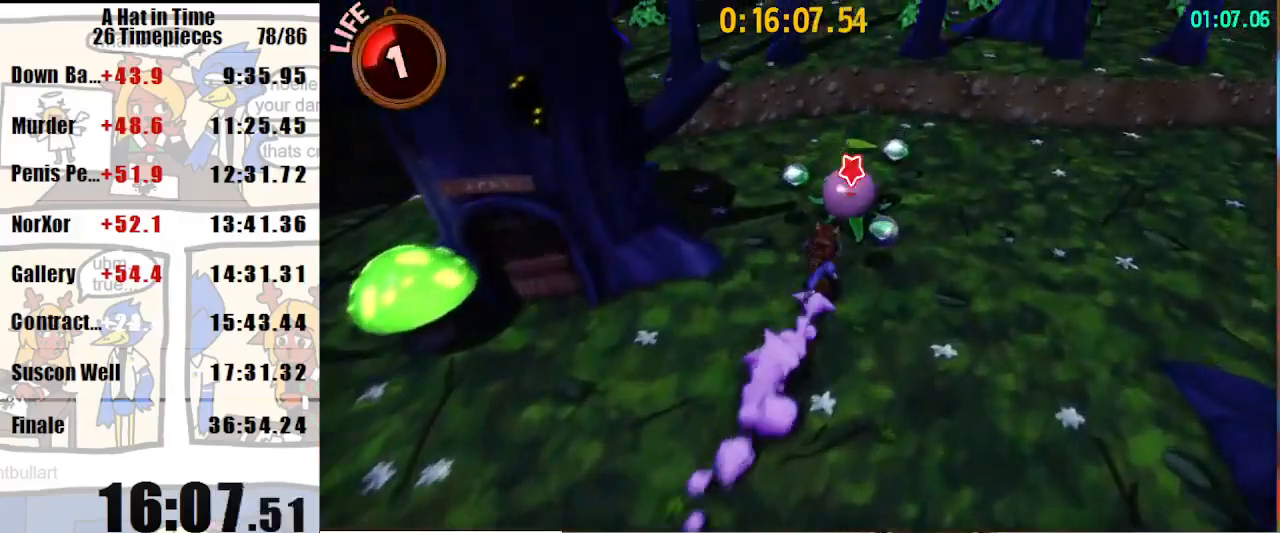
{"keys": ["a"], "mouse": [], "events": [[100, "d", "up"], [133, "shift", "up"], [133, "w", "up"], [167, "a", "down"], [233, "s", "down"], [400, "s", "up"]]}
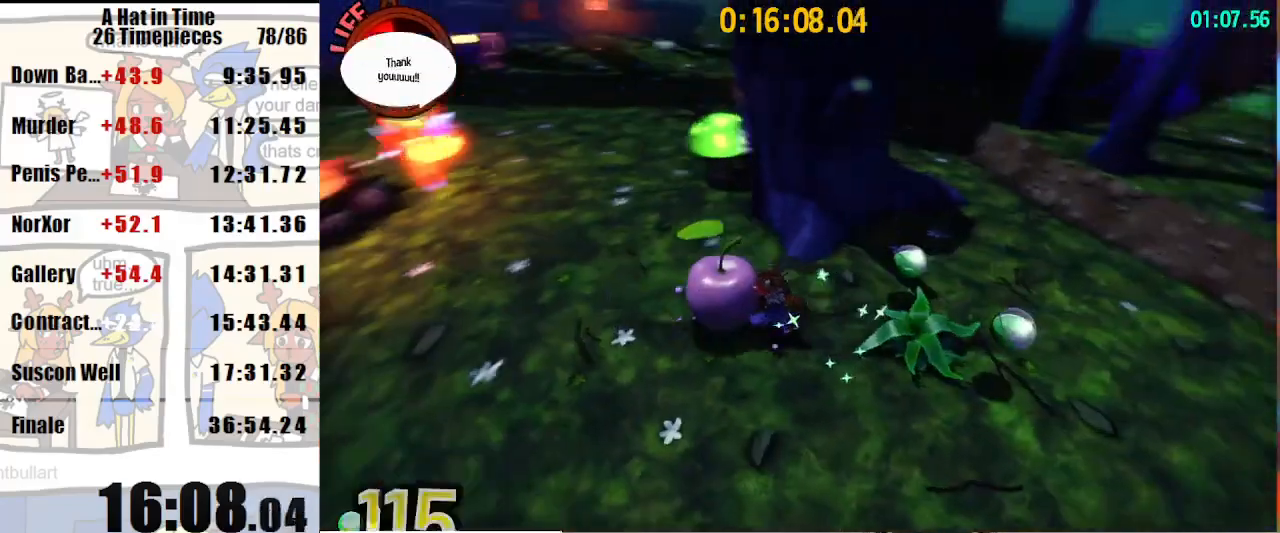
{"keys": ["w"], "mouse": [], "events": [[67, "w", "down"], [467, "a", "up"]]}
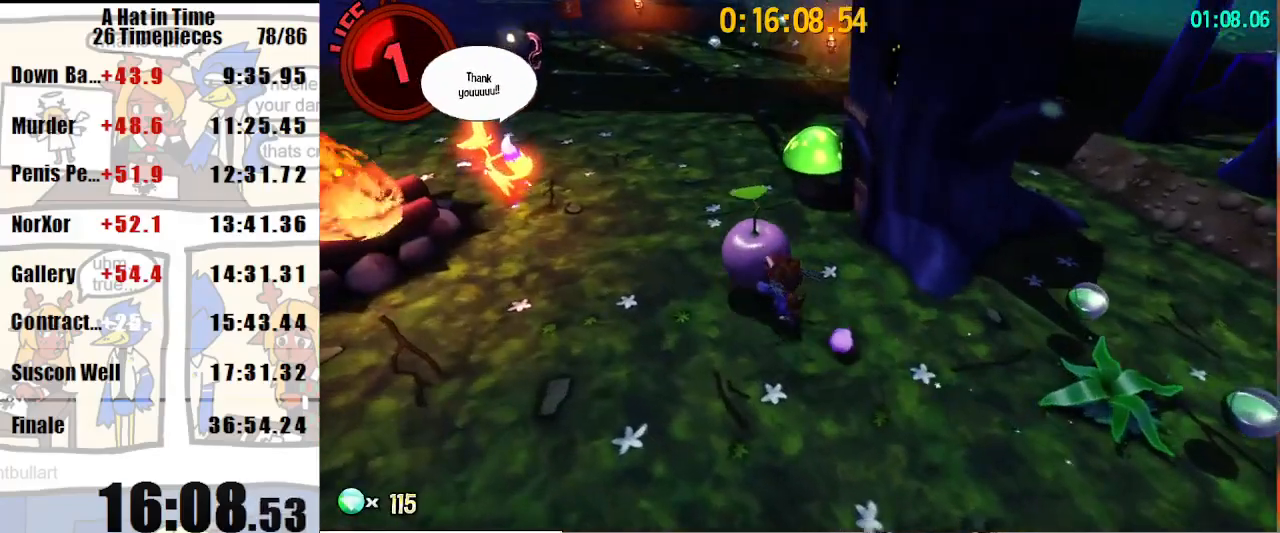
{"keys": ["w"], "mouse": [], "events": [[267, "space", "down"], [433, "space", "up"]]}
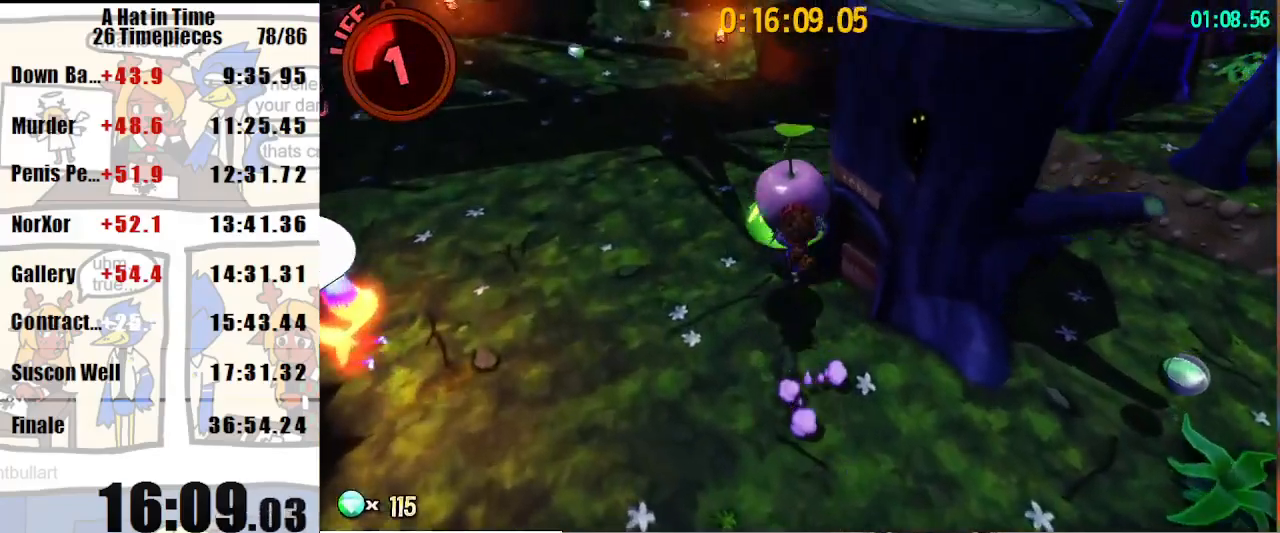
{"keys": ["d", "s"], "mouse": [], "events": [[167, "w", "up"], [367, "d", "down"], [367, "s", "down"]]}
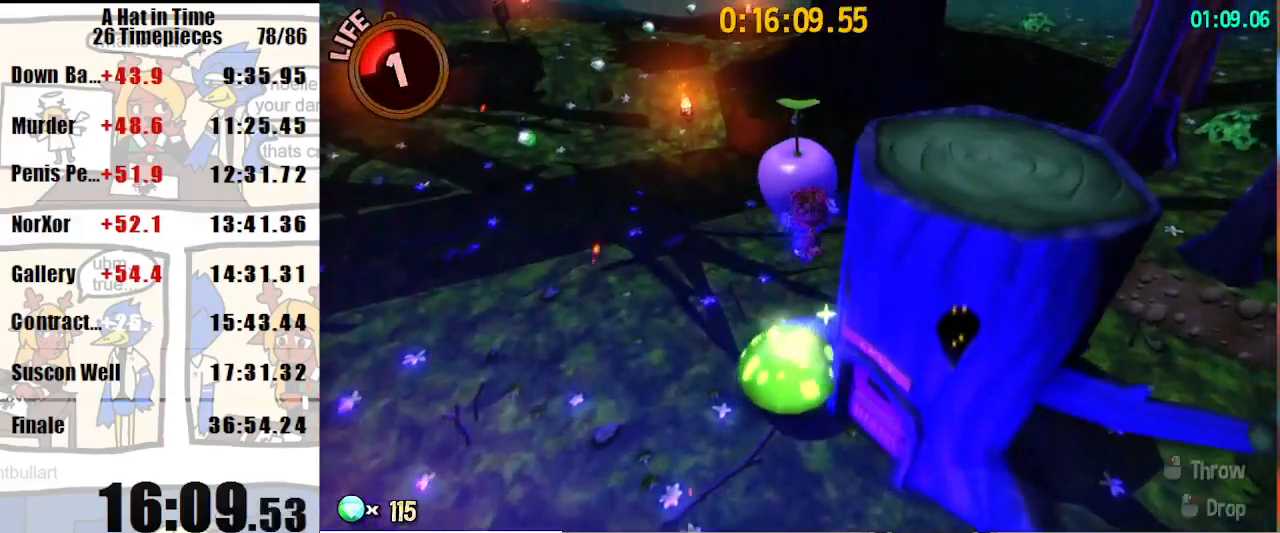
{"keys": ["d", "w"], "mouse": [], "events": [[333, "s", "up"], [433, "w", "down"]]}
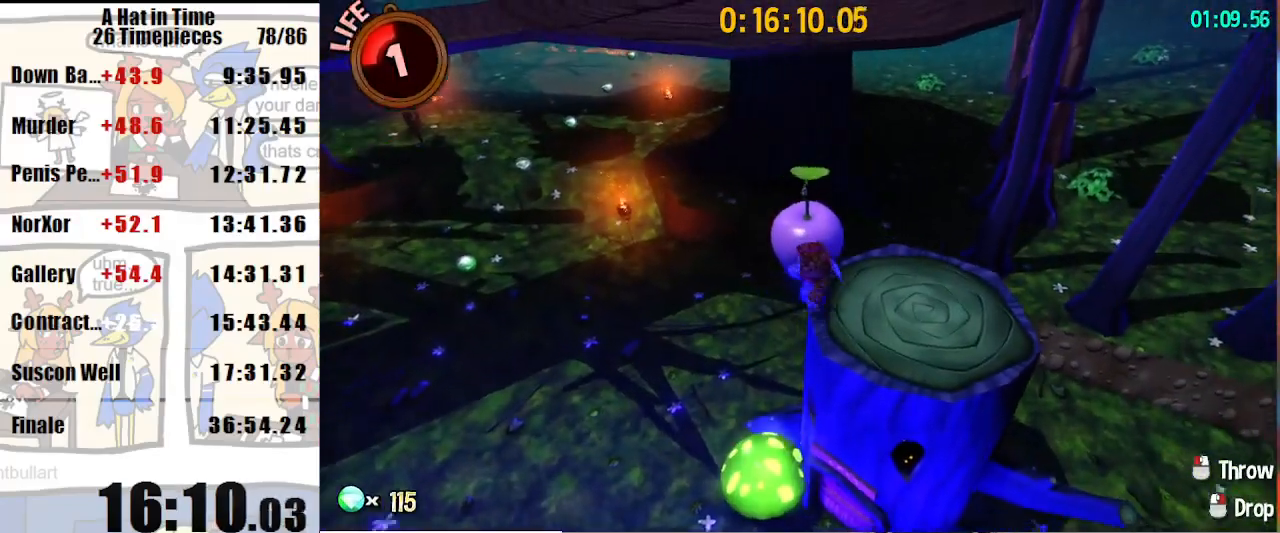
{"keys": ["w"], "mouse": ["left"], "events": [[67, "d", "up"], [167, "space", "down"], [400, "space", "up"], [433, "mouse_left", "down"]]}
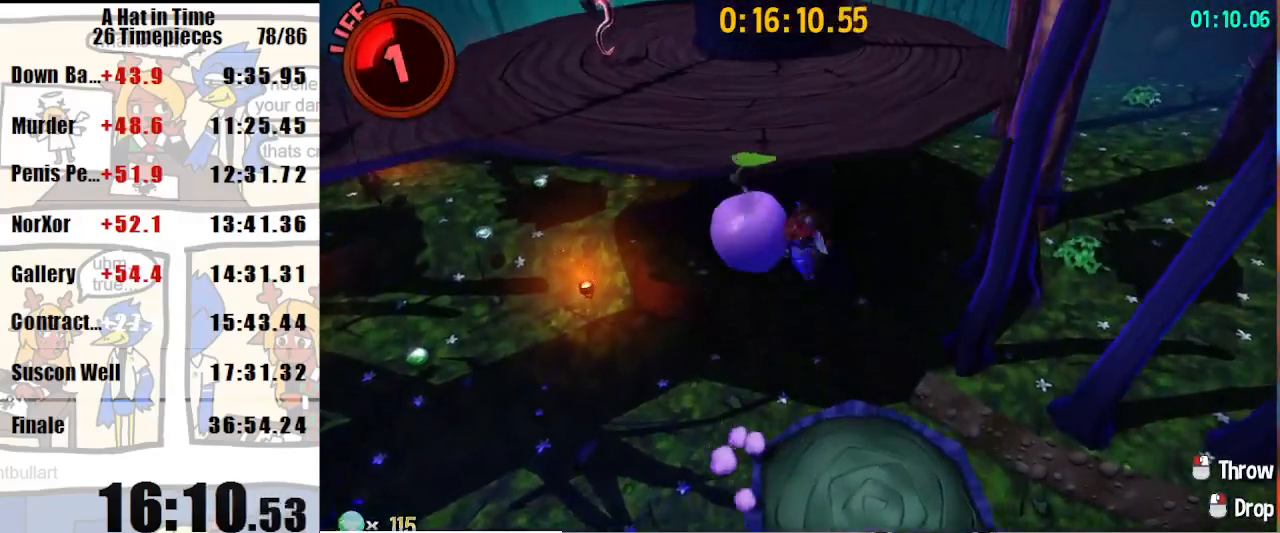
{"keys": ["shift", "w"], "mouse": [], "events": [[100, "mouse_left", "up"], [233, "space", "down"], [400, "shift", "down"], [500, "space", "up"]]}
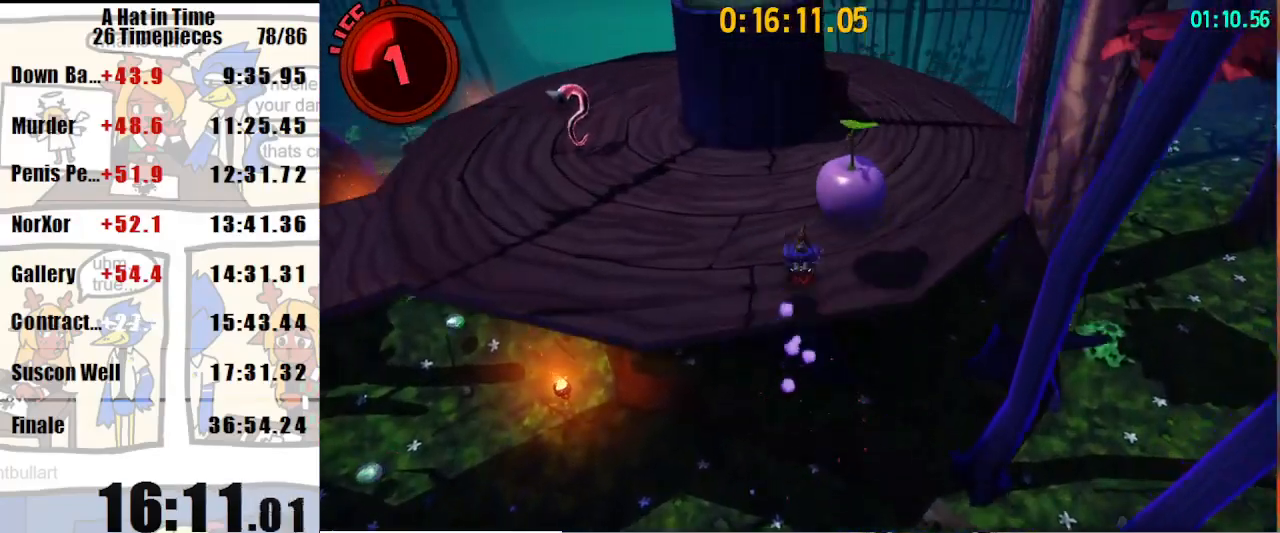
{"keys": ["shift", "w"], "mouse": [], "events": [[67, "a", "down"], [200, "a", "up"]]}
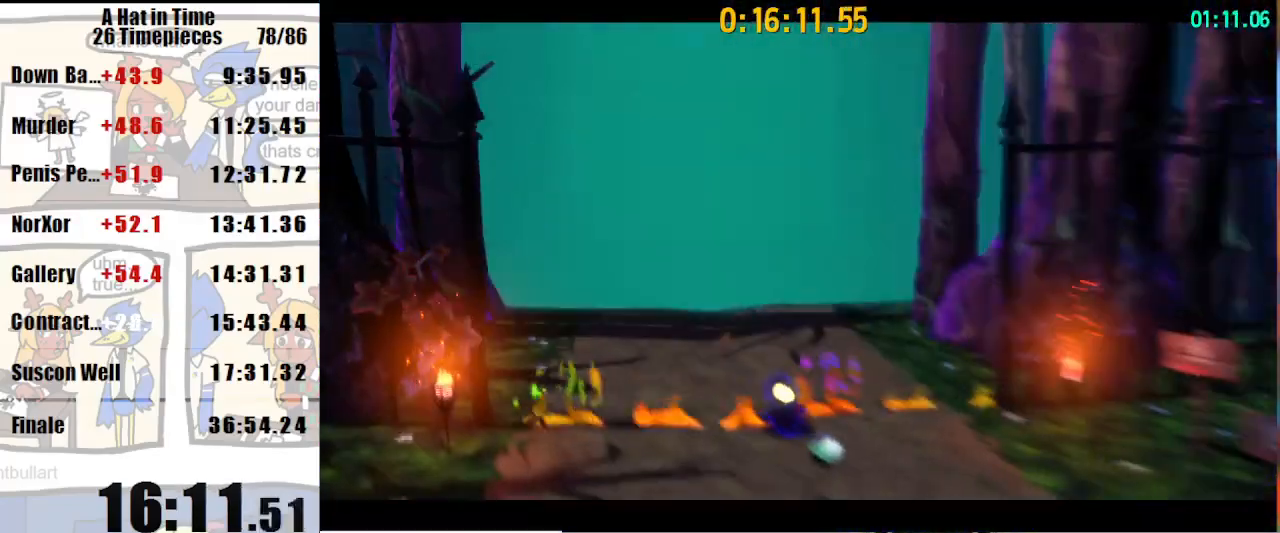
{"keys": ["shift", "w"], "mouse": [], "events": []}
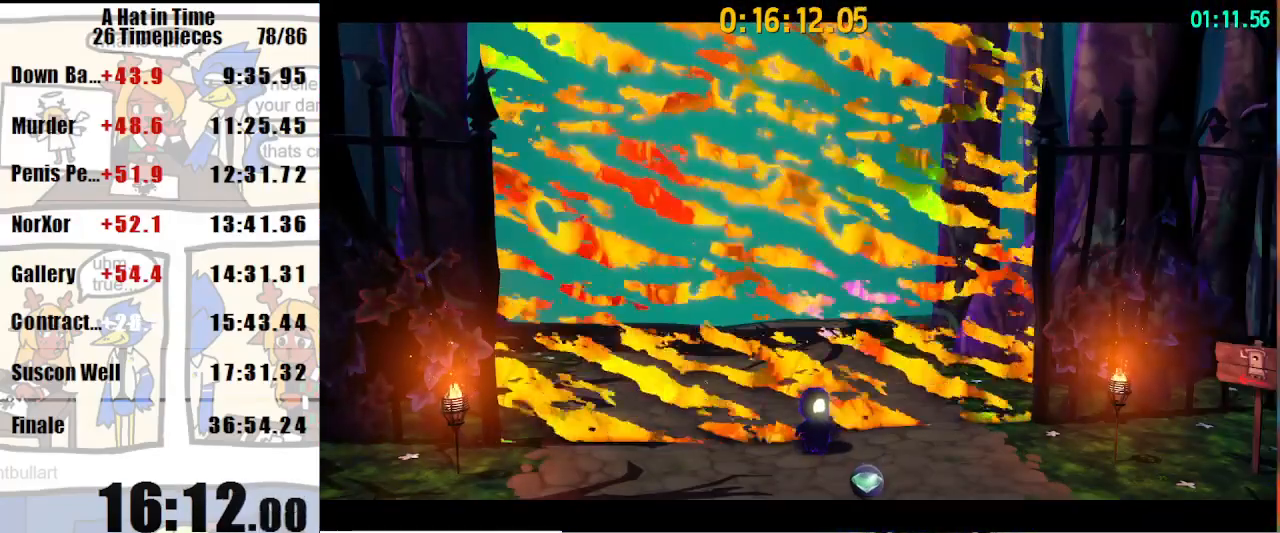
{"keys": ["shift", "w"], "mouse": [], "events": []}
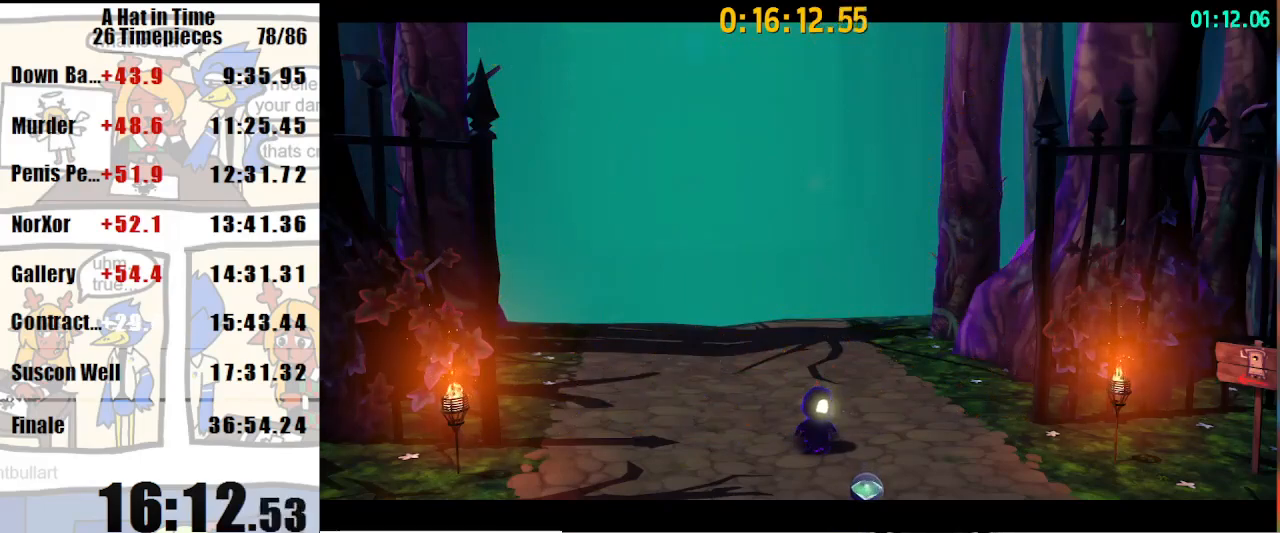
{"keys": ["shift", "w"], "mouse": [], "events": []}
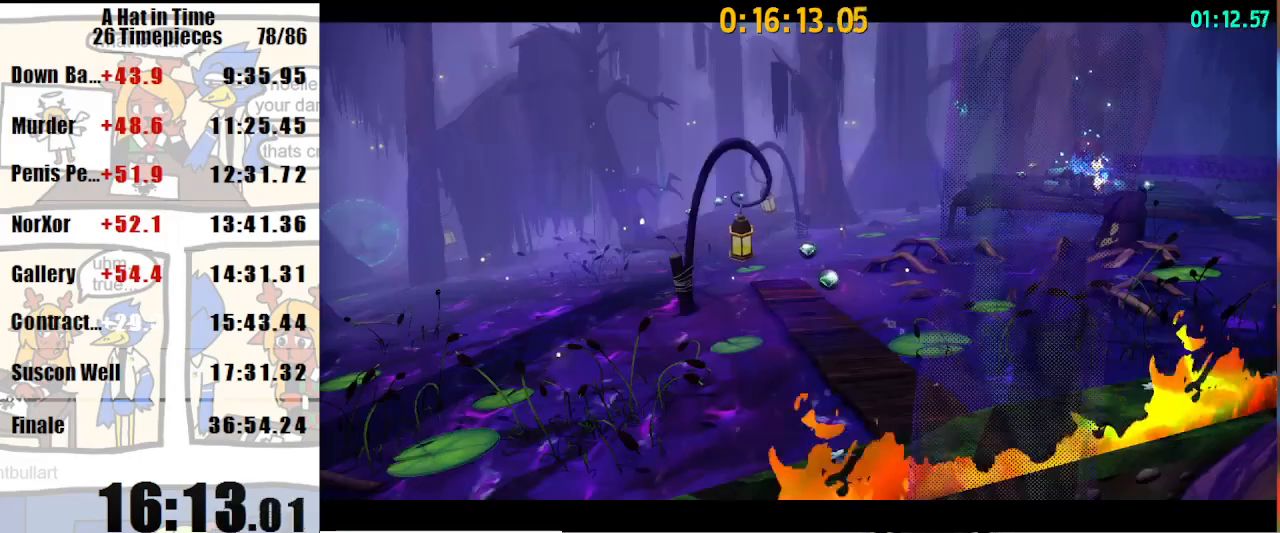
{"keys": ["shift", "w"], "mouse": [], "events": []}
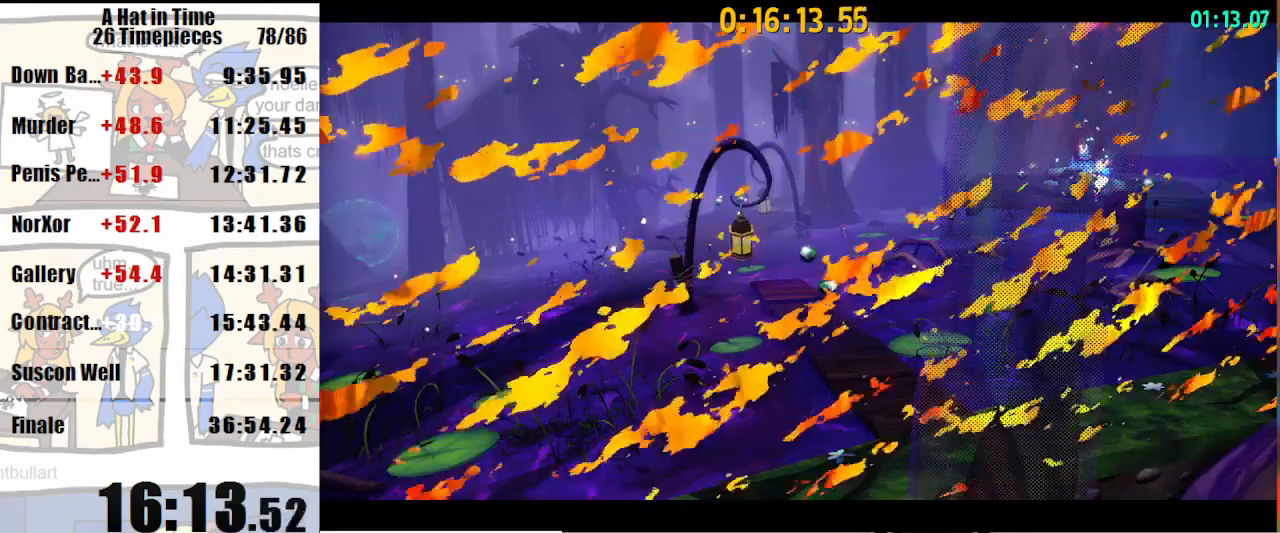
{"keys": ["shift", "w"], "mouse": [], "events": []}
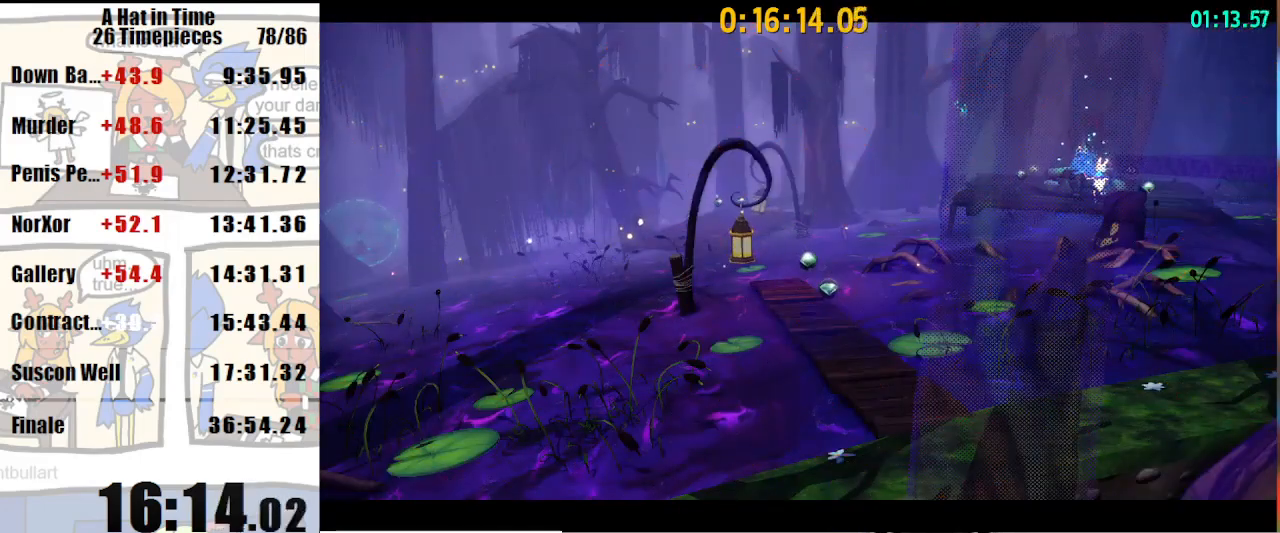
{"keys": ["shift", "w"], "mouse": [], "events": []}